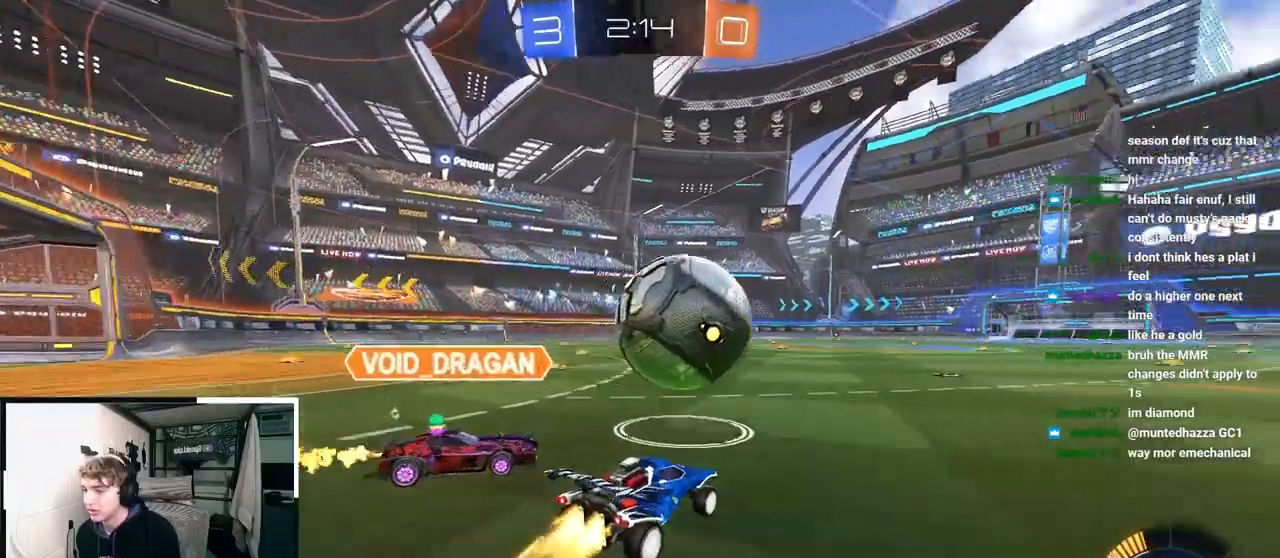
Gameplay with a controller (PlayStation layout); each line is a JSON object with the inputs held at the frame after it. "events" lists button and stick changes between this image and that frame as [ms after this image, input, new state], when the widget could be followed in between.
{"buttons": [], "left_stick": "up", "right_stick": "center", "events": [[383, "L2", "up"]]}
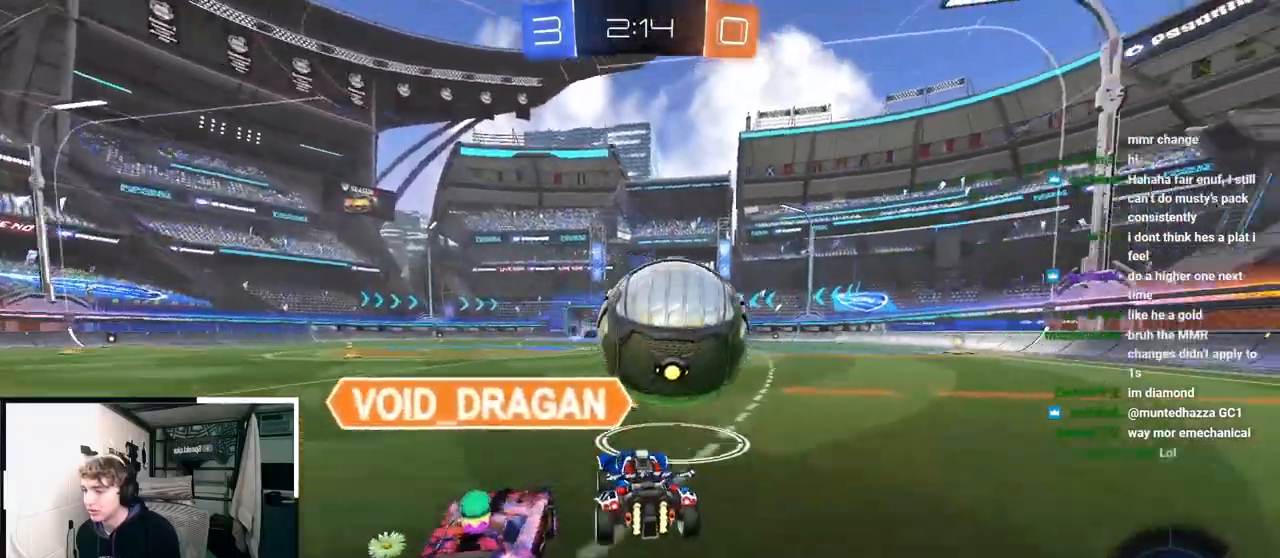
{"buttons": [], "left_stick": "up-left", "right_stick": "center", "events": [[150, "left_stick", "center"], [233, "left_stick", "up"], [400, "left_stick", "center"], [467, "left_stick", "up-left"]]}
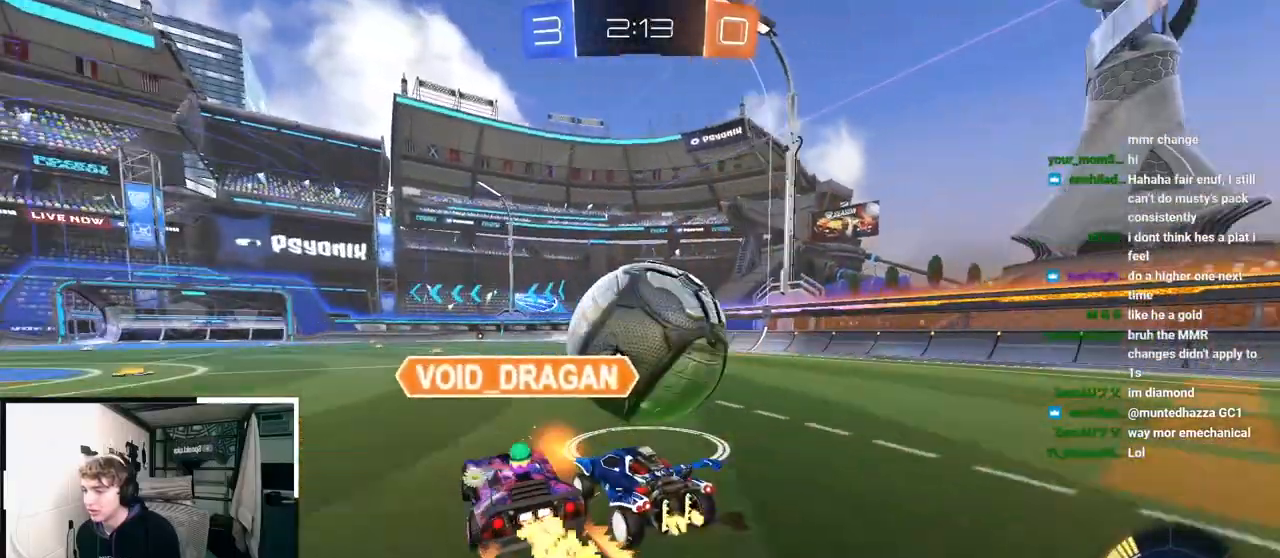
{"buttons": [], "left_stick": "up-left", "right_stick": "center", "events": [[33, "L2", "down"], [450, "L2", "up"]]}
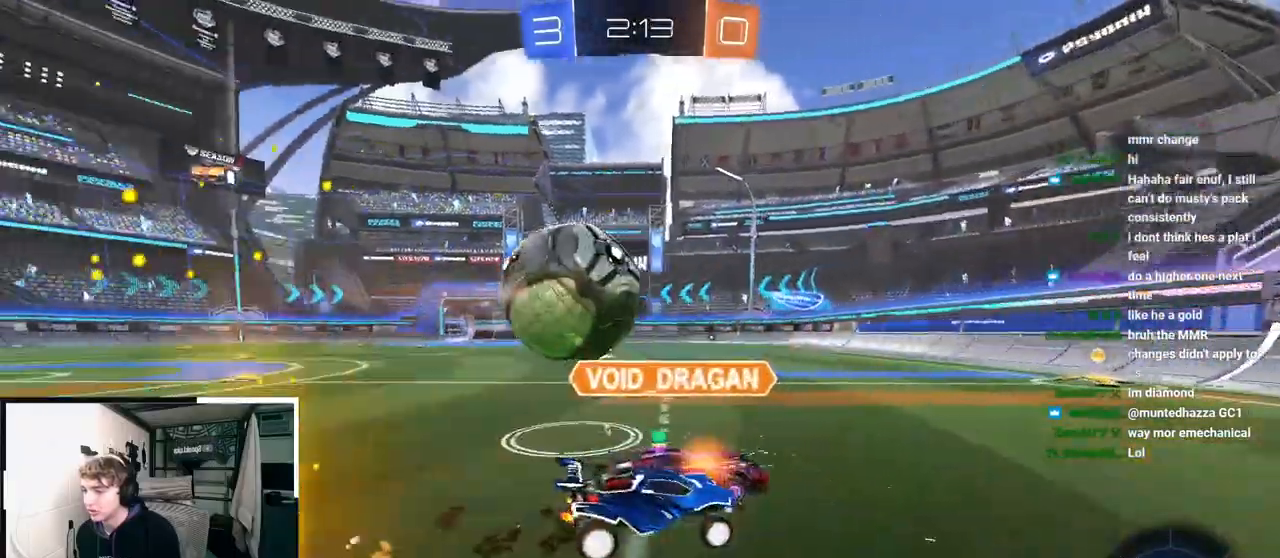
{"buttons": ["L2"], "left_stick": "up-left", "right_stick": "center", "events": [[367, "L2", "down"]]}
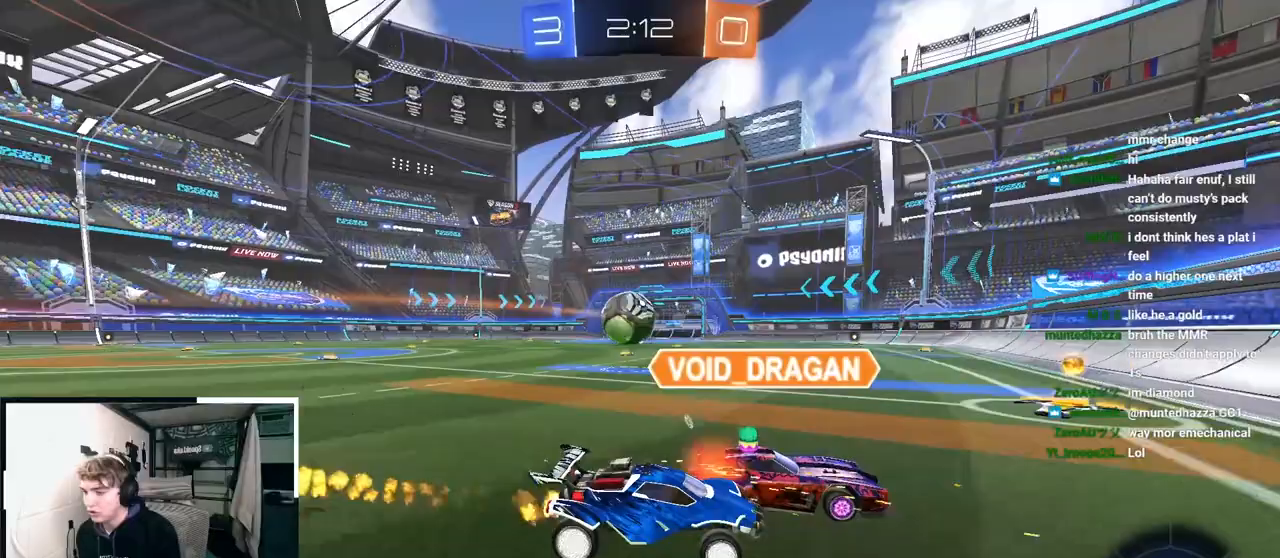
{"buttons": [], "left_stick": "up-left", "right_stick": "center", "events": [[17, "L2", "up"], [150, "L2", "down"], [250, "L2", "up"], [283, "R1", "down"], [350, "R1", "up"]]}
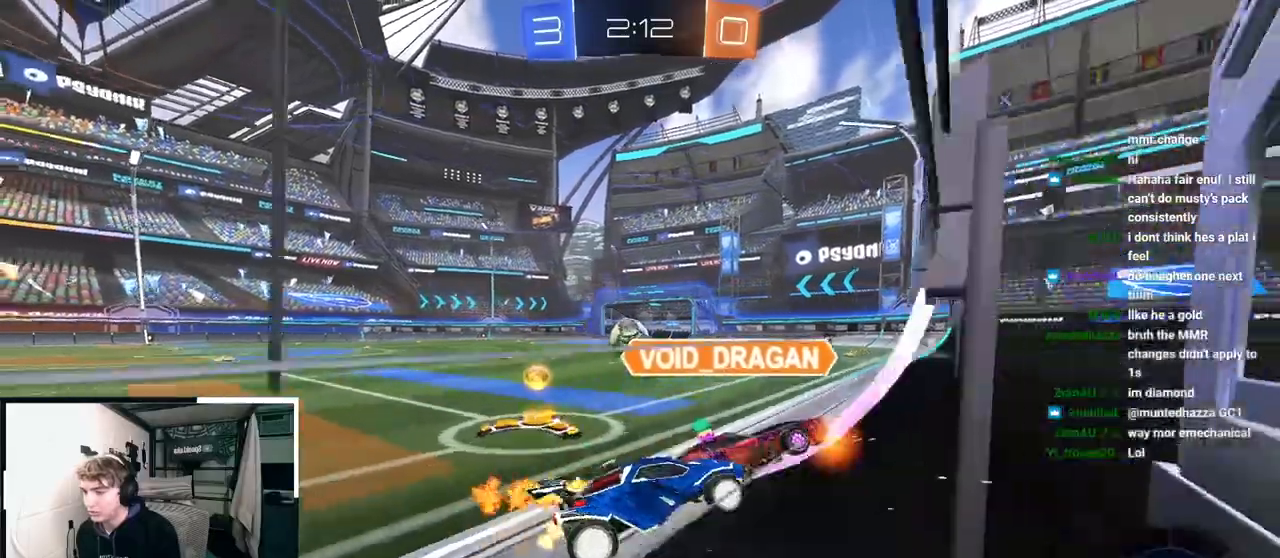
{"buttons": ["L2"], "left_stick": "up-left", "right_stick": "center", "events": [[183, "L2", "down"], [317, "L2", "up"], [400, "L2", "down"]]}
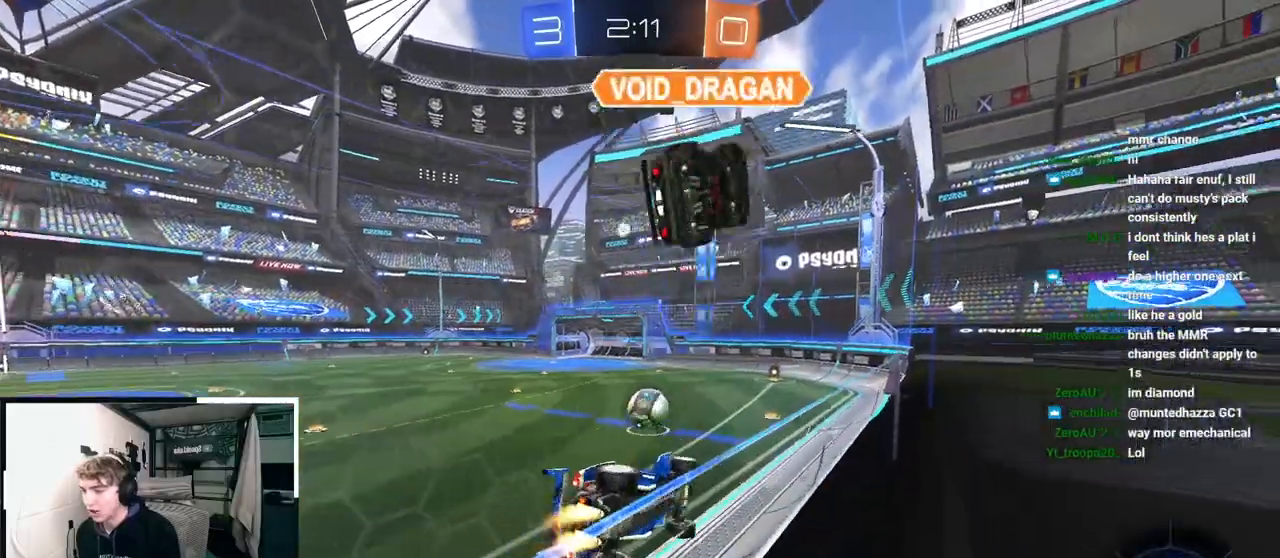
{"buttons": ["L2"], "left_stick": "up", "right_stick": "center", "events": [[67, "left_stick", "up"]]}
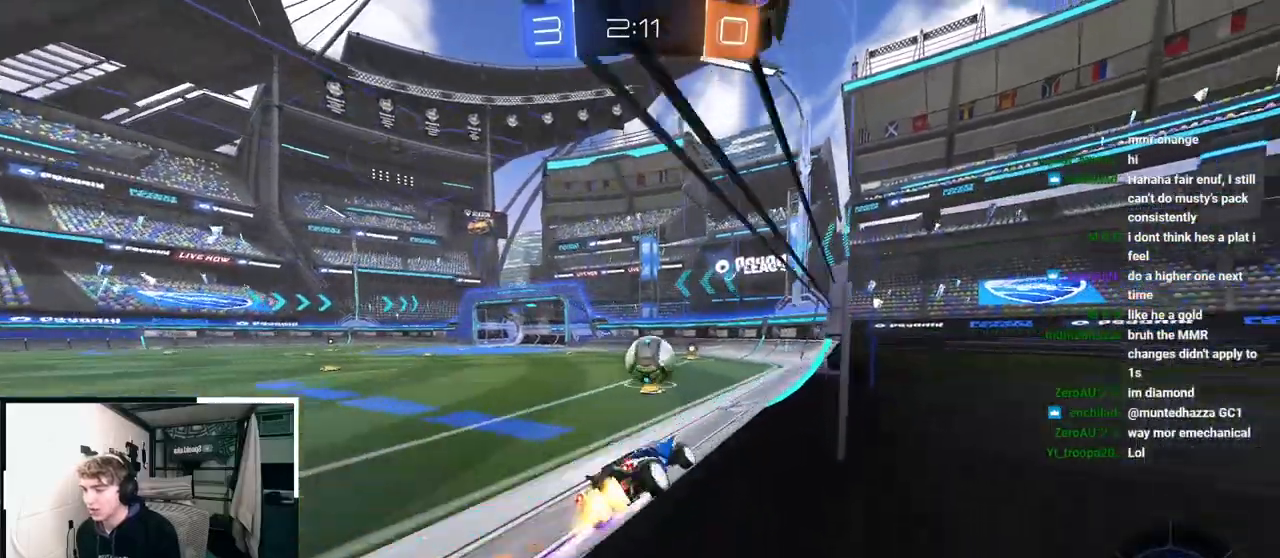
{"buttons": [], "left_stick": "up-right", "right_stick": "center", "events": [[217, "L2", "up"], [250, "left_stick", "center"], [400, "left_stick", "up-right"]]}
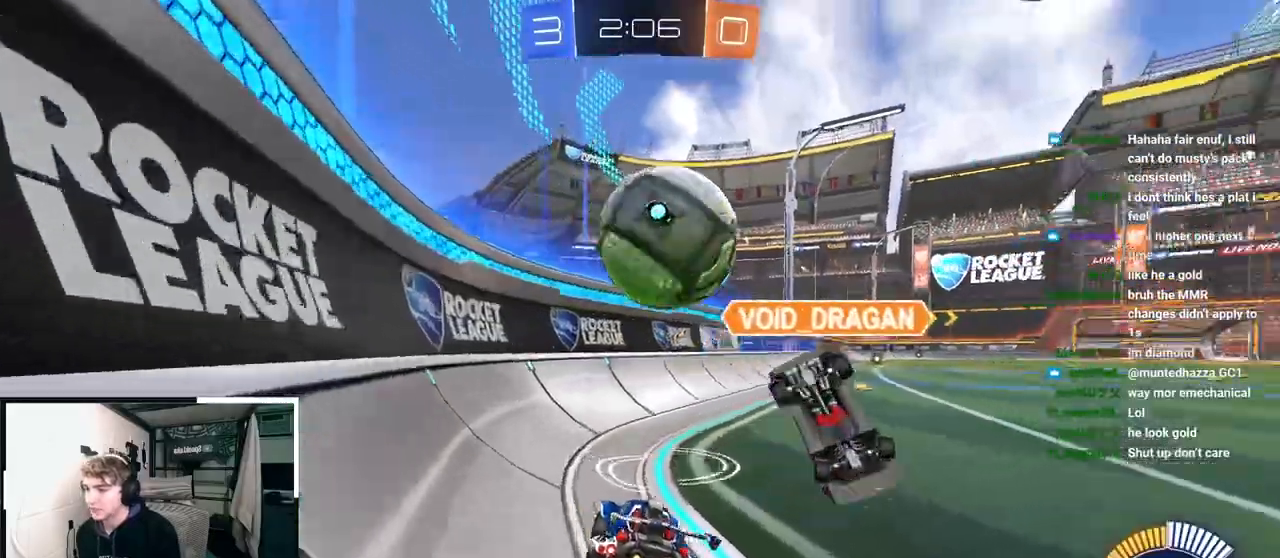
{"buttons": [], "left_stick": "up-right", "right_stick": "center", "events": [[117, "left_stick", "center"], [167, "left_stick", "right"], [233, "left_stick", "up-right"]]}
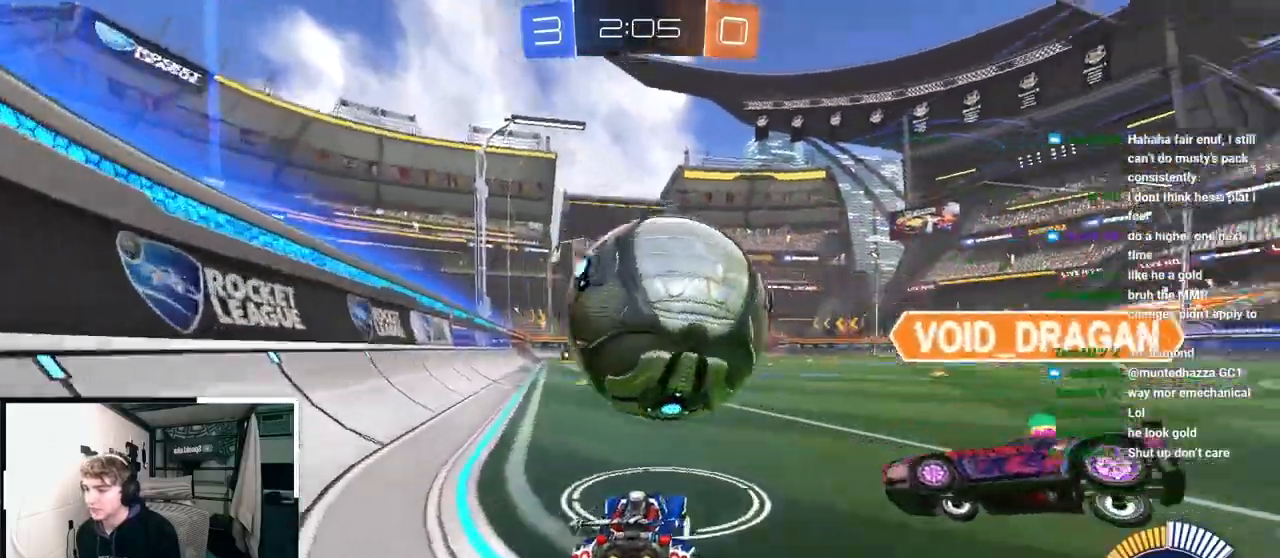
{"buttons": [], "left_stick": "up", "right_stick": "center", "events": [[83, "left_stick", "up"]]}
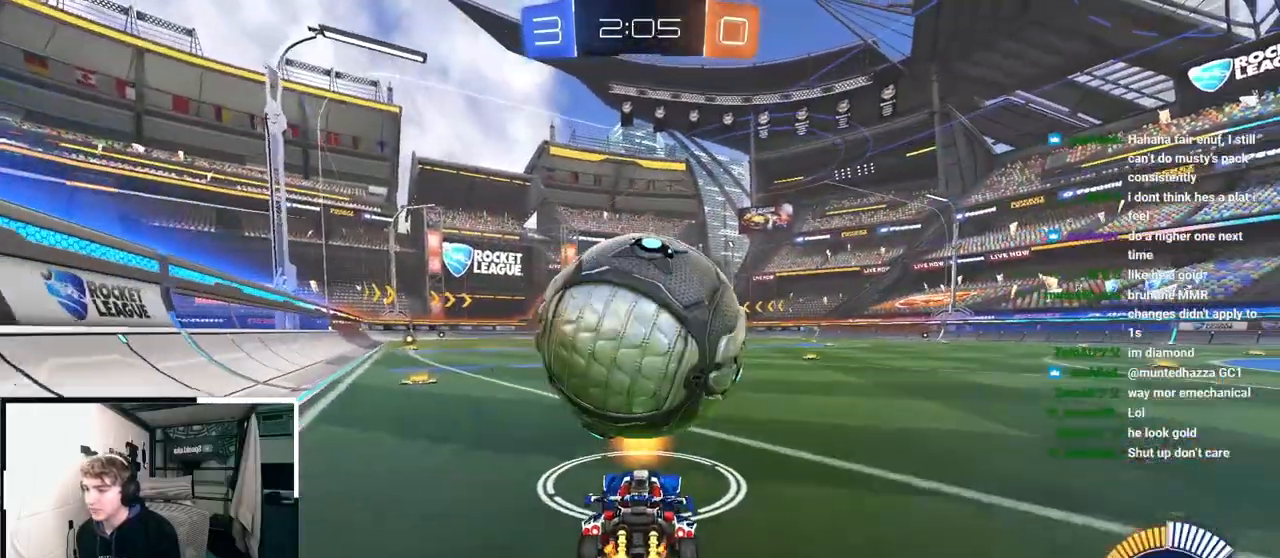
{"buttons": [], "left_stick": "up", "right_stick": "center", "events": [[200, "L2", "down"], [333, "L2", "up"]]}
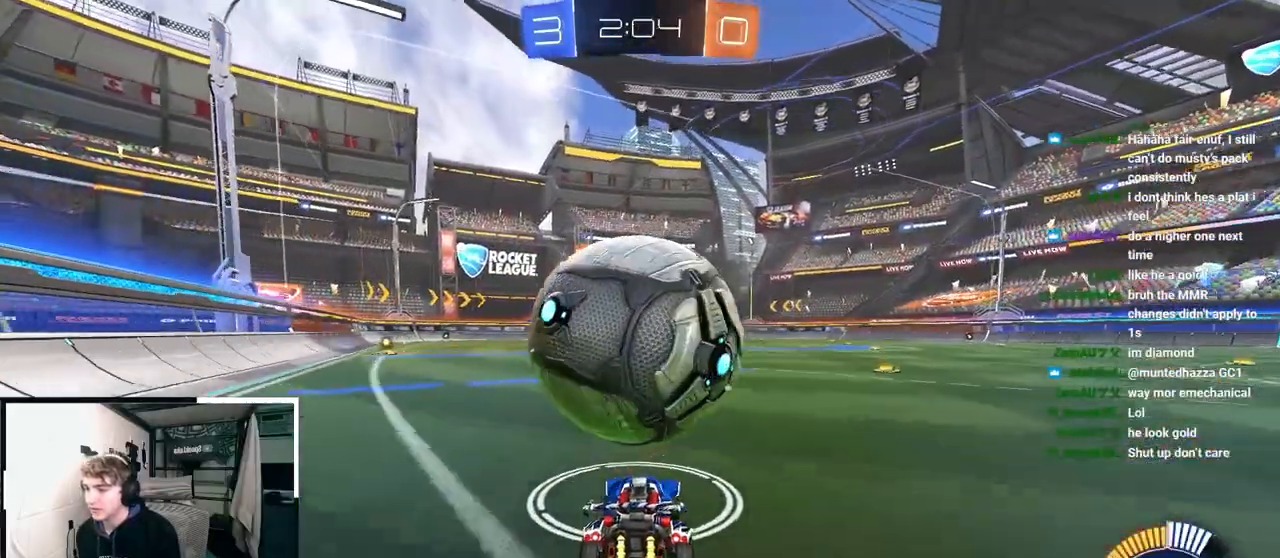
{"buttons": ["L2"], "left_stick": "up", "right_stick": "center", "events": [[383, "L2", "down"]]}
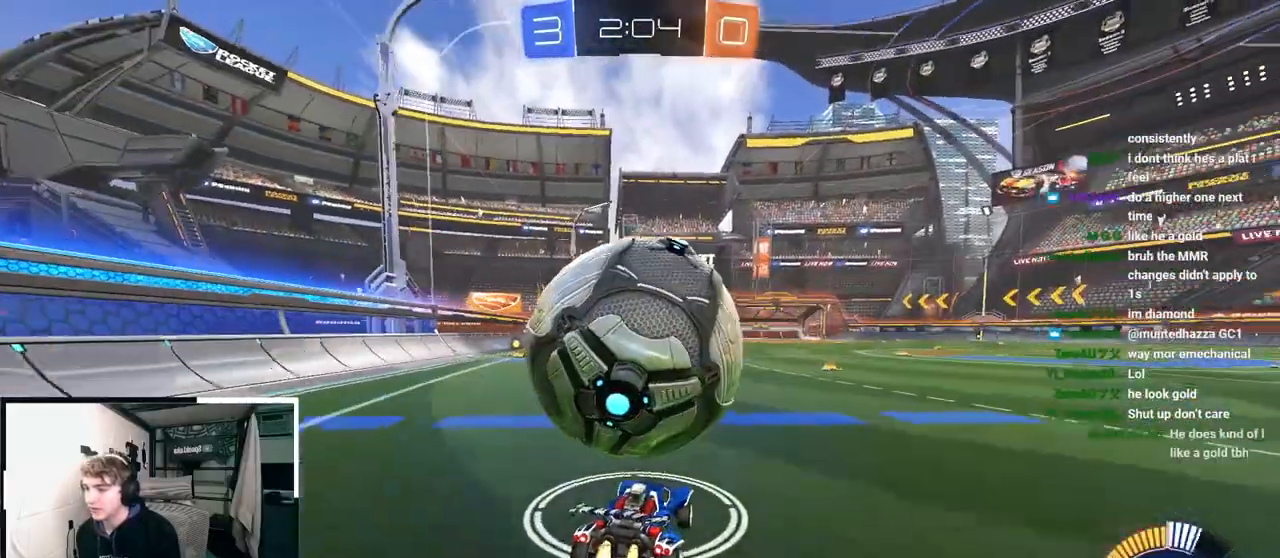
{"buttons": ["L2"], "left_stick": "up", "right_stick": "center", "events": [[17, "L2", "up"], [200, "TRIANGLE", "down"], [250, "left_stick", "center"], [283, "TRIANGLE", "up"], [450, "left_stick", "up"], [483, "L2", "down"]]}
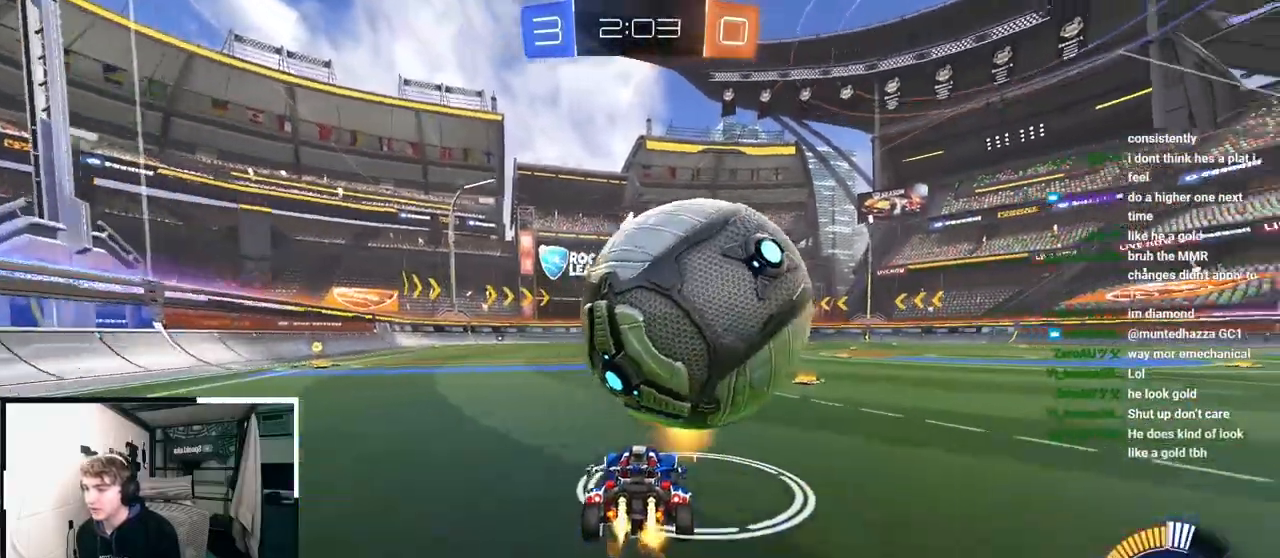
{"buttons": [], "left_stick": "center", "right_stick": "center", "events": [[167, "L2", "up"], [483, "left_stick", "center"]]}
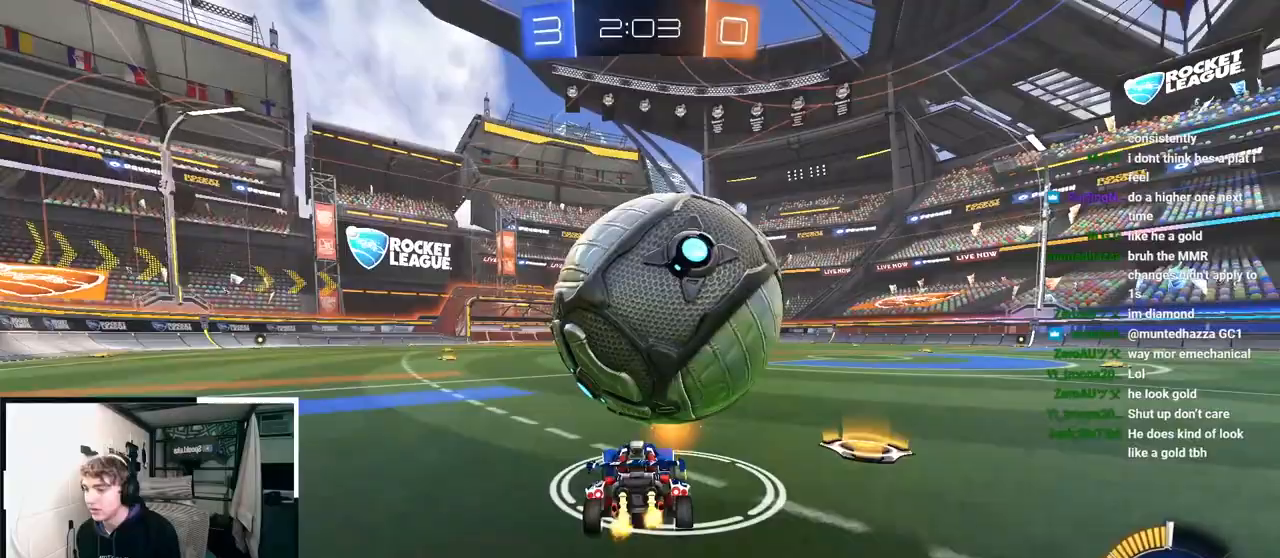
{"buttons": [], "left_stick": "up", "right_stick": "center", "events": [[33, "left_stick", "up-left"], [217, "left_stick", "up"], [233, "L2", "down"], [400, "L2", "up"]]}
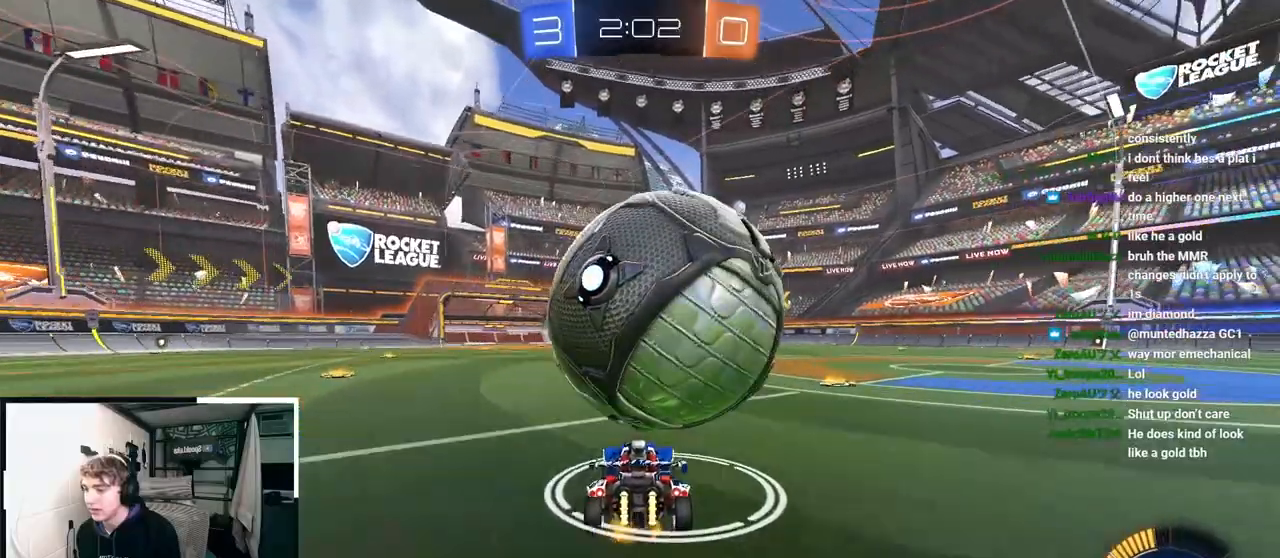
{"buttons": [], "left_stick": "up", "right_stick": "center", "events": []}